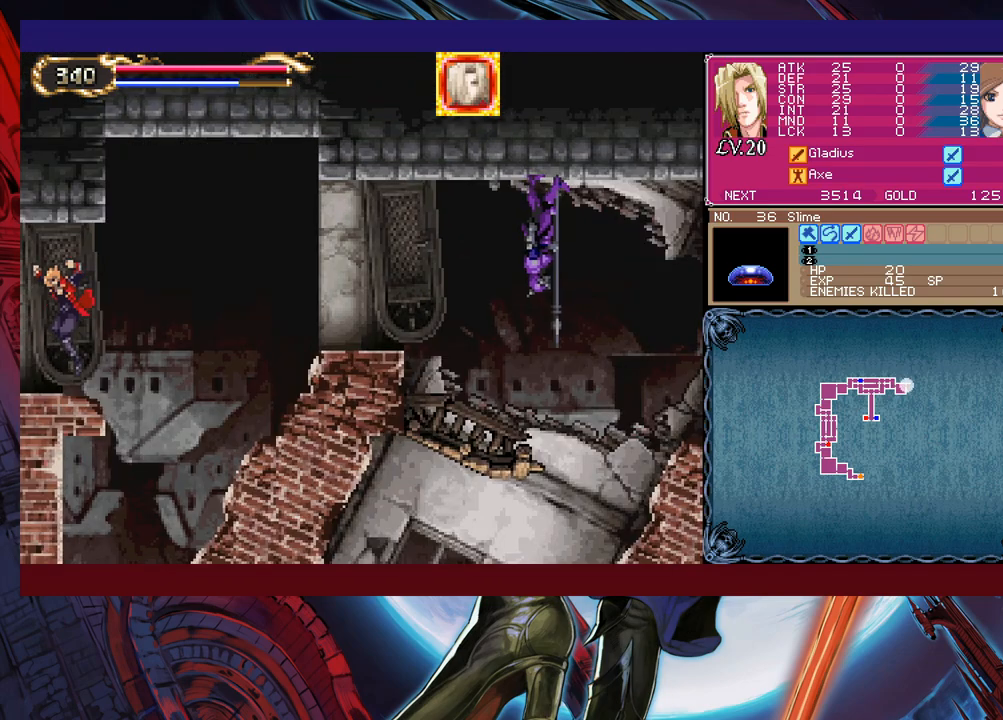
Gameplay with a controller (Xbox layout); each line is a JSON object with the inputs held at the frame after it. "events" lists button and stick changes between this image and that frame as [ms after this image, input, new state], when the widget could be followed in between. Not read: L2 L3 R2 R3 right_stick.
{"buttons": [], "left_stick": "center", "events": [[500, "left_stick", "center"]]}
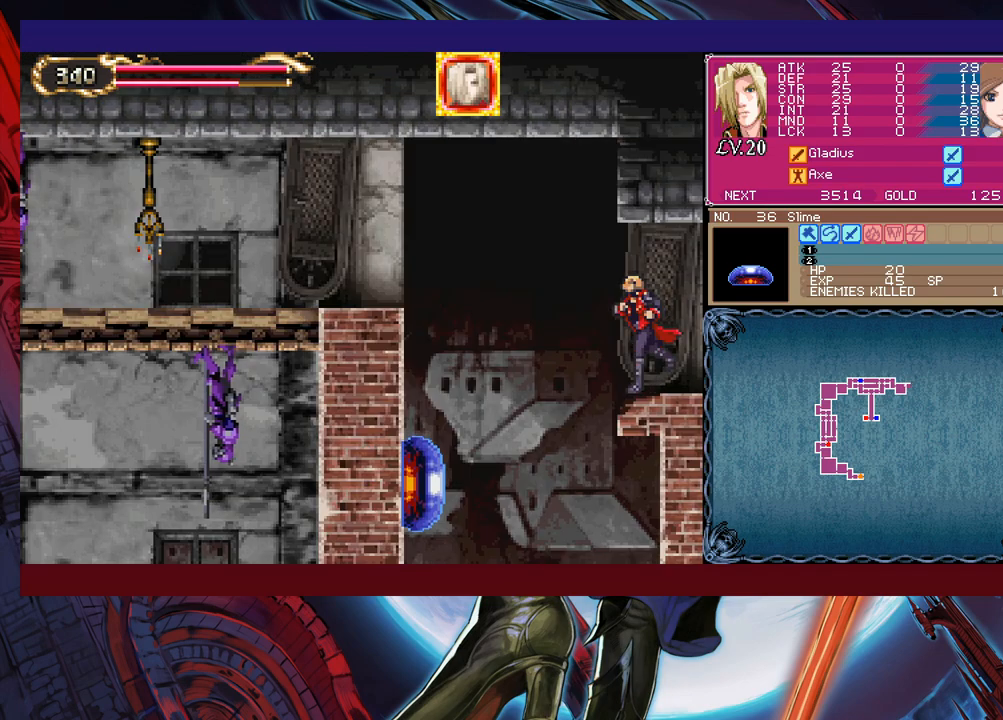
{"buttons": [], "left_stick": "right", "events": [[100, "left_stick", "left"], [233, "left_stick", "right"]]}
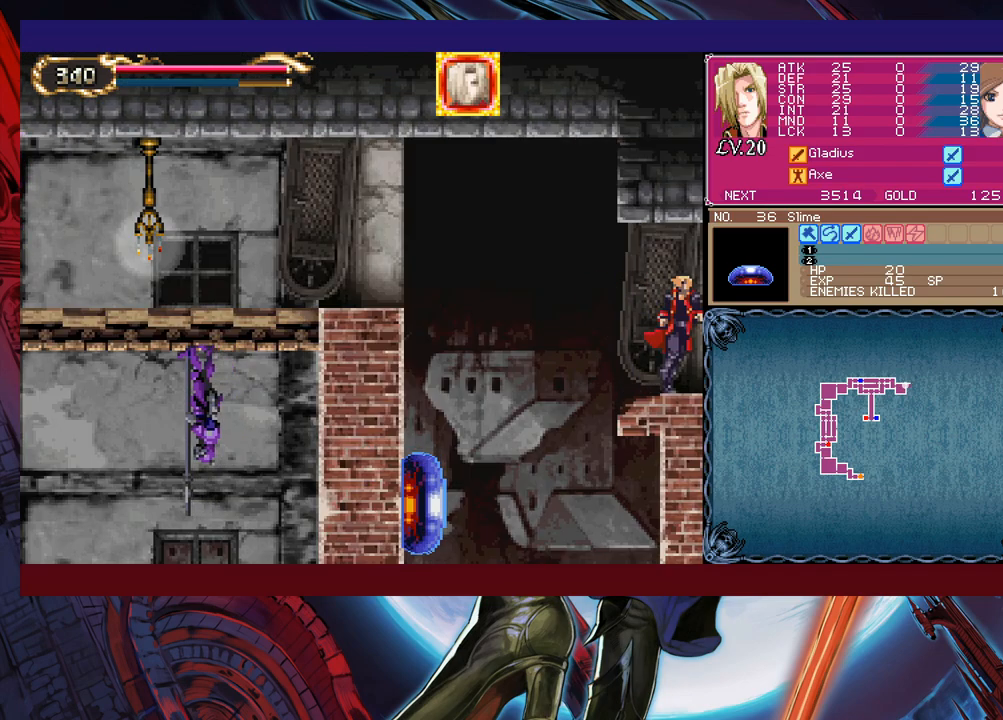
{"buttons": [], "left_stick": "right", "events": []}
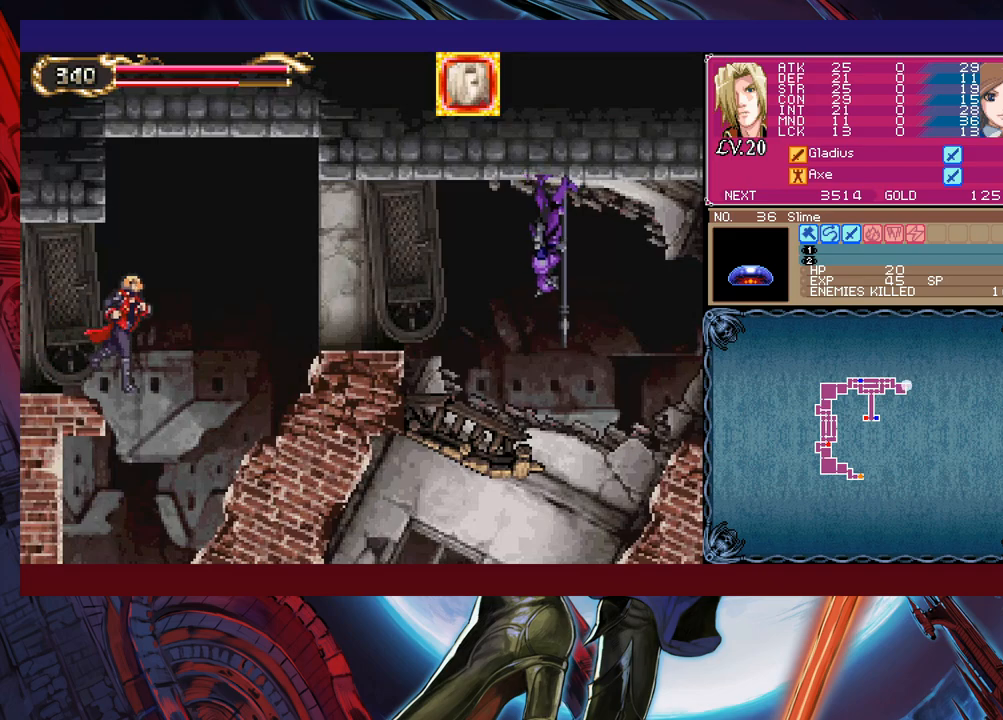
{"buttons": ["B"], "left_stick": "right", "events": [[50, "B", "down"], [150, "B", "up"], [400, "B", "down"]]}
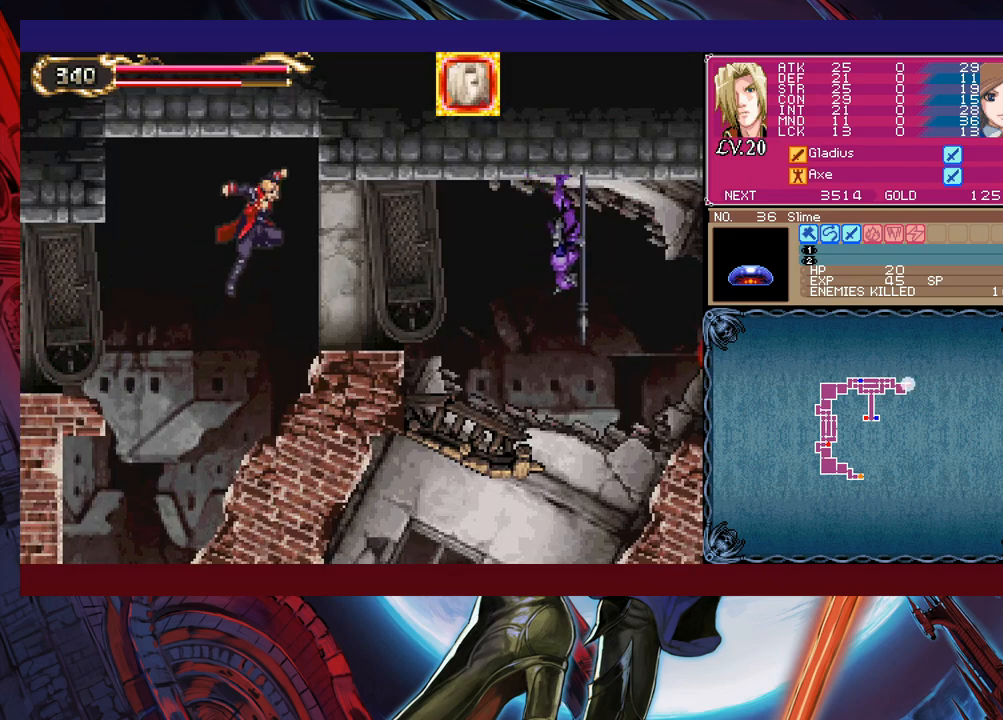
{"buttons": [], "left_stick": "right", "events": [[33, "B", "up"]]}
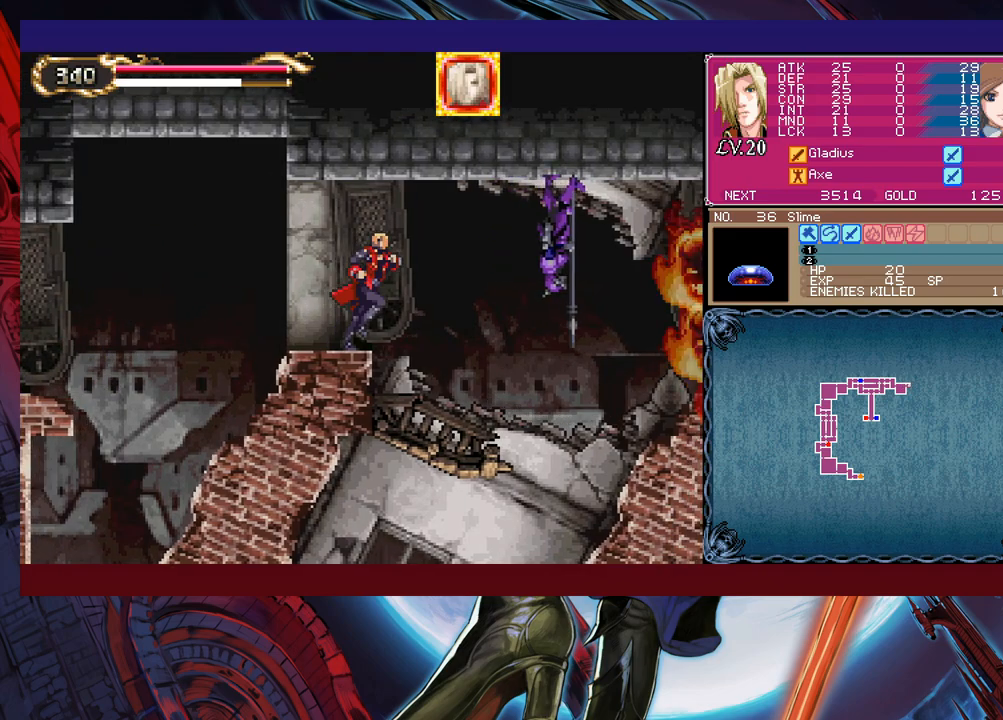
{"buttons": [], "left_stick": "center", "events": [[33, "B", "down"], [100, "B", "up"], [250, "X", "down"], [300, "X", "up"], [300, "left_stick", "center"]]}
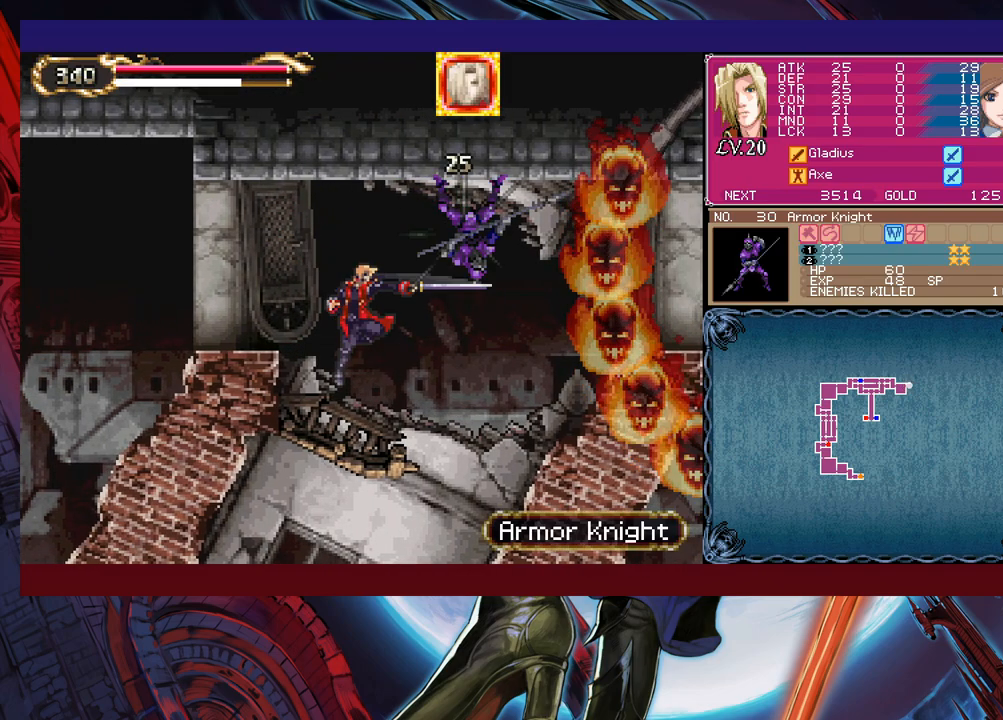
{"buttons": [], "left_stick": "center", "events": [[100, "B", "down"], [183, "B", "up"], [200, "X", "down"], [300, "X", "up"]]}
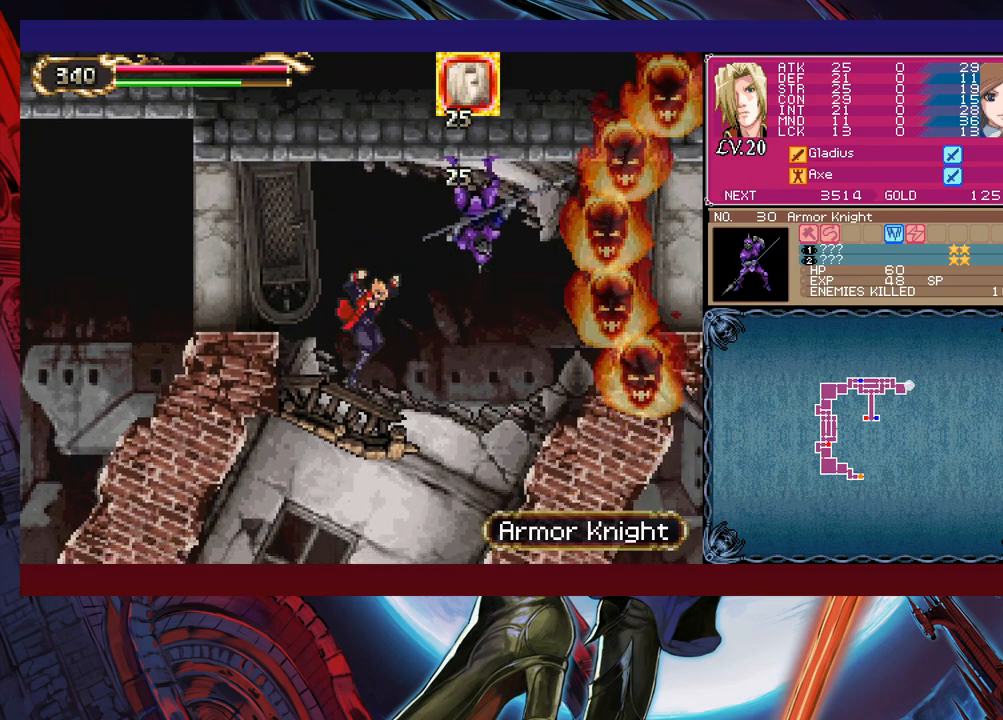
{"buttons": ["Y"], "left_stick": "center", "events": [[33, "B", "down"], [100, "B", "up"], [133, "X", "down"], [250, "X", "up"], [483, "Y", "down"]]}
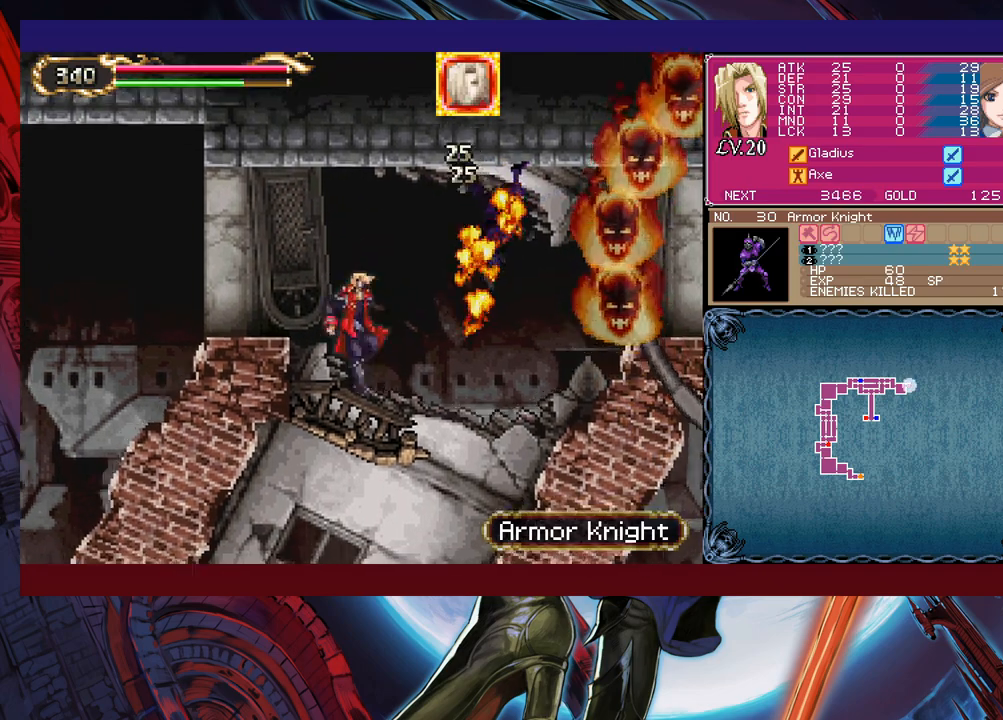
{"buttons": ["B"], "left_stick": "left", "events": [[33, "B", "down"], [50, "Y", "up"], [83, "left_stick", "left"], [150, "B", "up"], [383, "left_stick", "right"], [433, "Y", "down"], [500, "B", "down"], [500, "Y", "up"], [500, "left_stick", "left"]]}
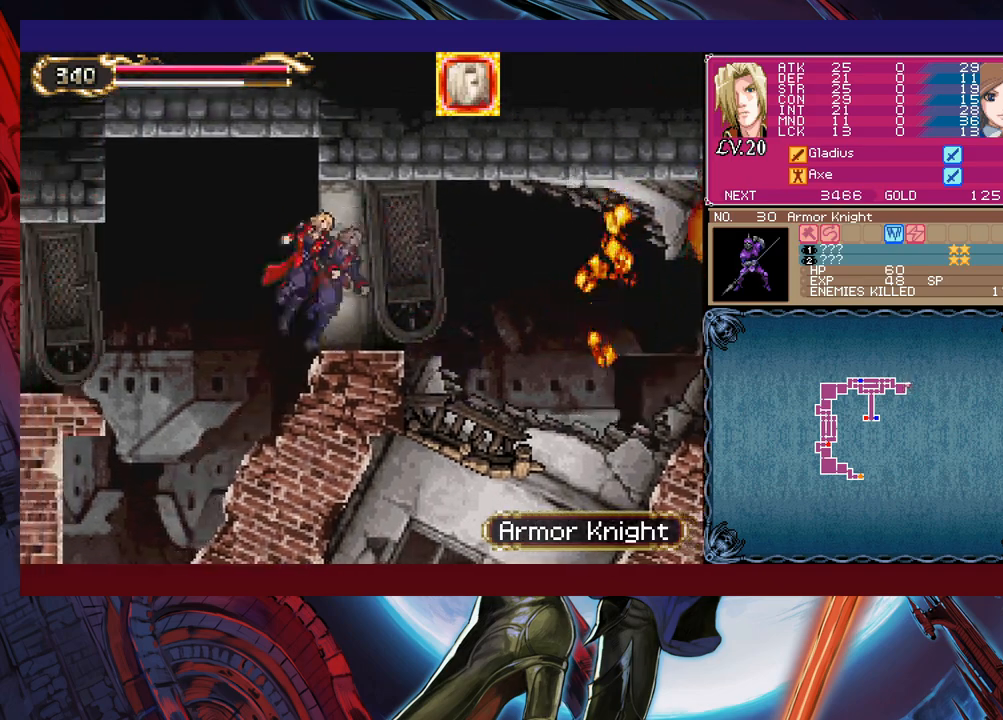
{"buttons": ["B"], "left_stick": "left", "events": [[83, "B", "up"], [483, "B", "down"]]}
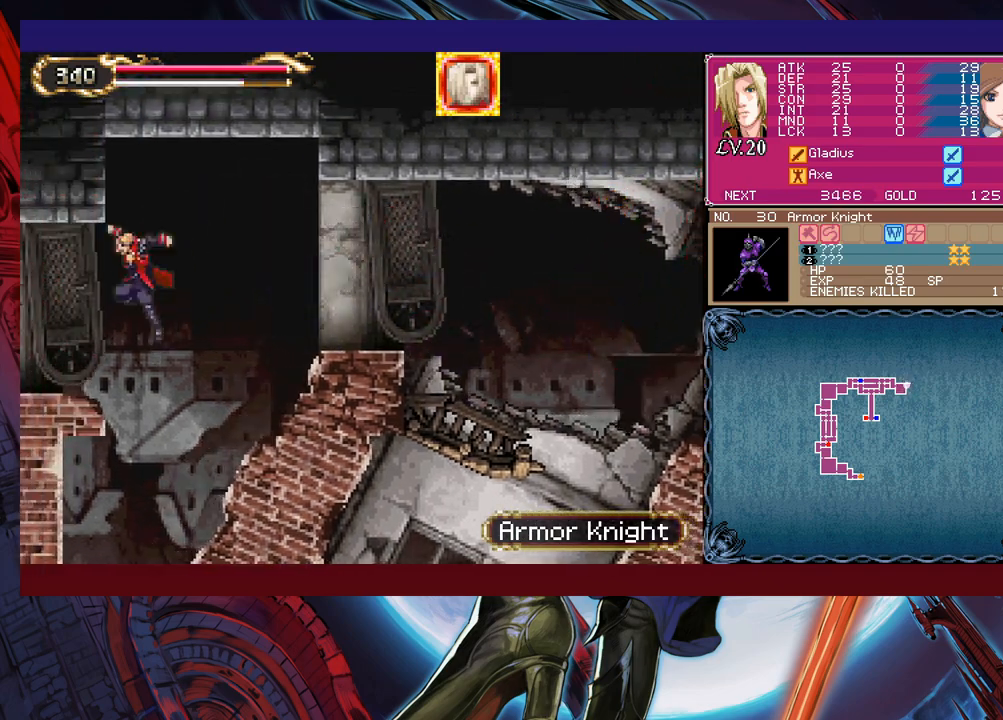
{"buttons": [], "left_stick": "left", "events": [[50, "B", "up"]]}
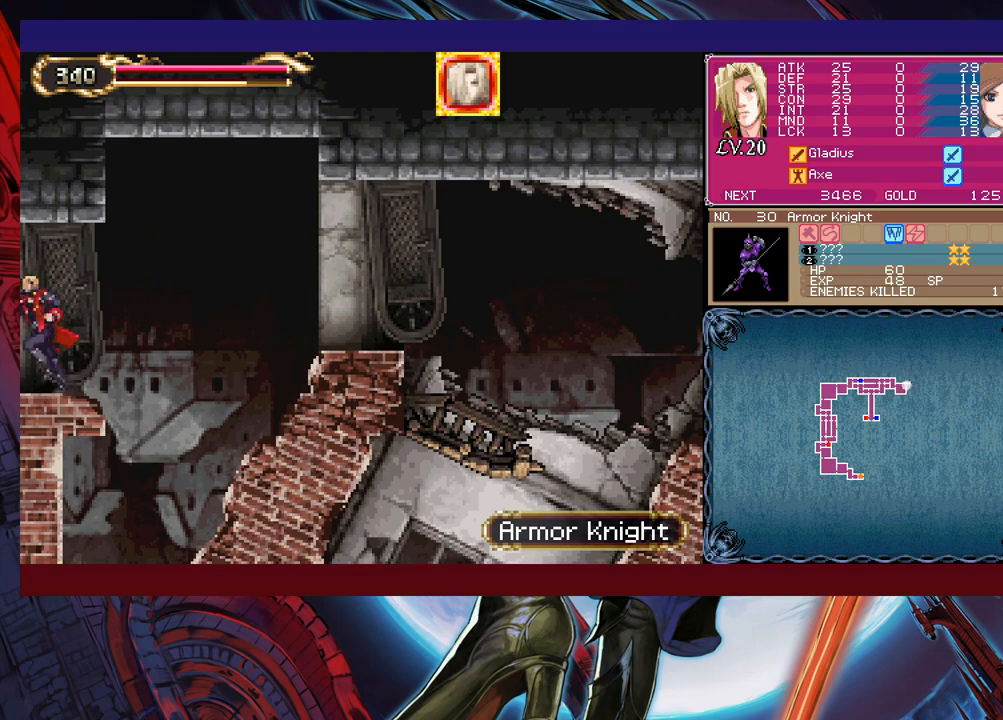
{"buttons": ["B"], "left_stick": "right", "events": [[133, "left_stick", "right"], [500, "B", "down"]]}
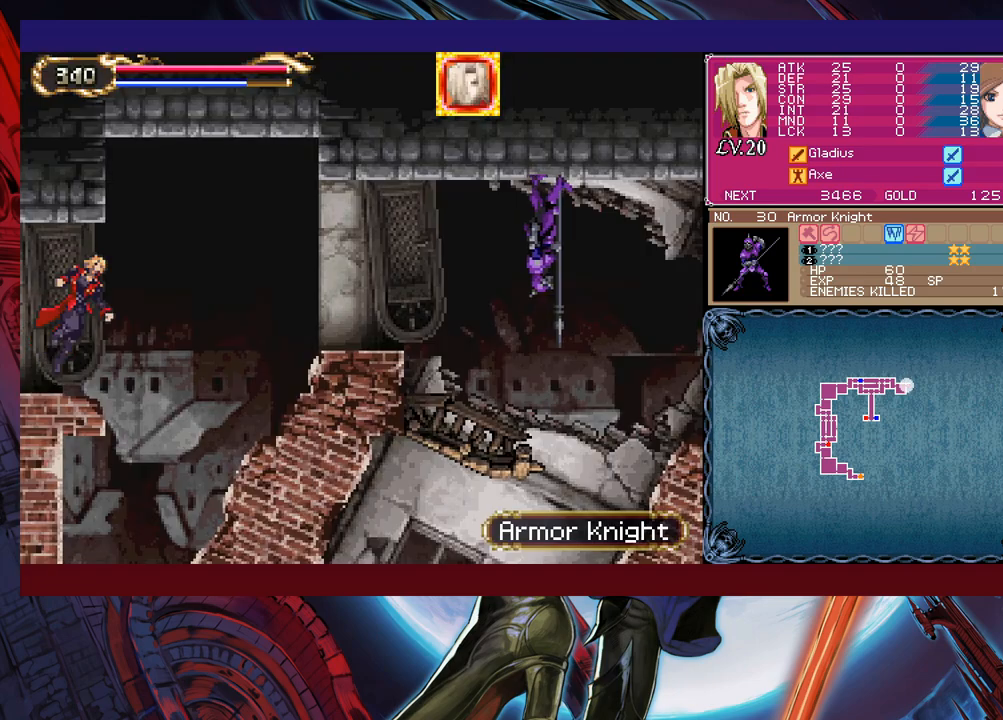
{"buttons": ["B"], "left_stick": "right", "events": [[83, "B", "up"], [400, "B", "down"]]}
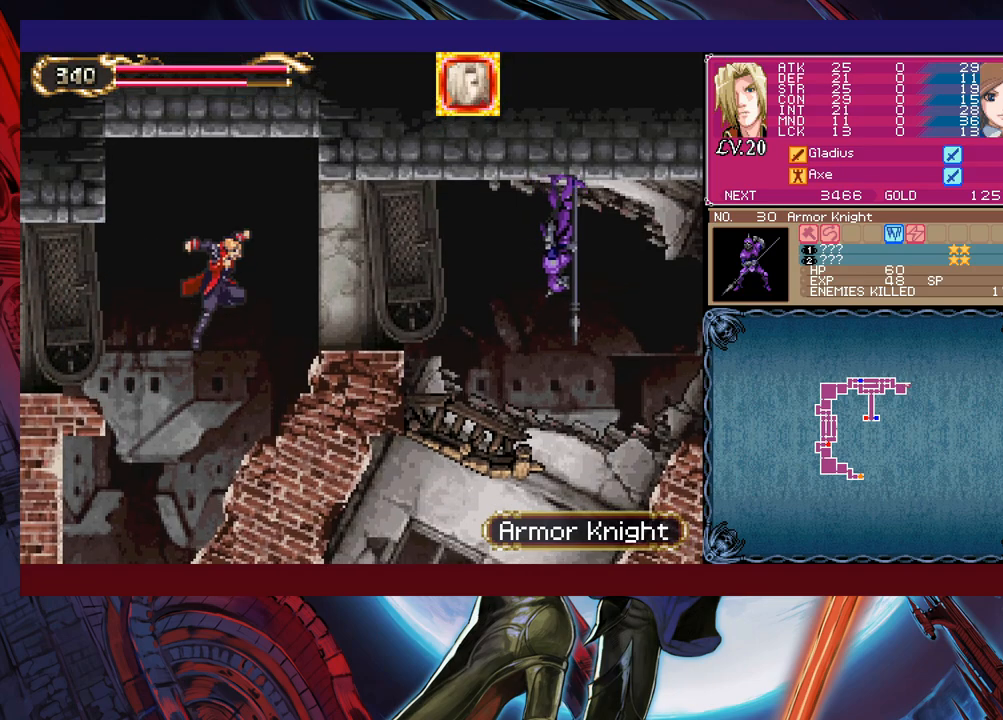
{"buttons": ["B"], "left_stick": "right", "events": [[83, "B", "up"], [450, "B", "down"]]}
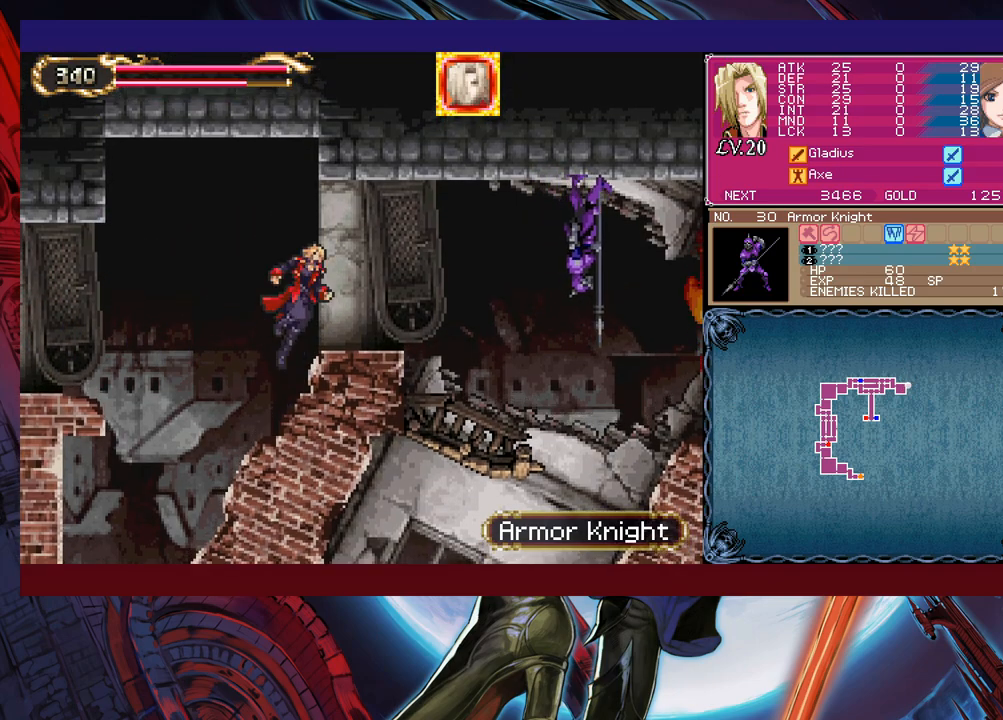
{"buttons": [], "left_stick": "up-right", "events": [[33, "B", "up"], [500, "left_stick", "up-right"]]}
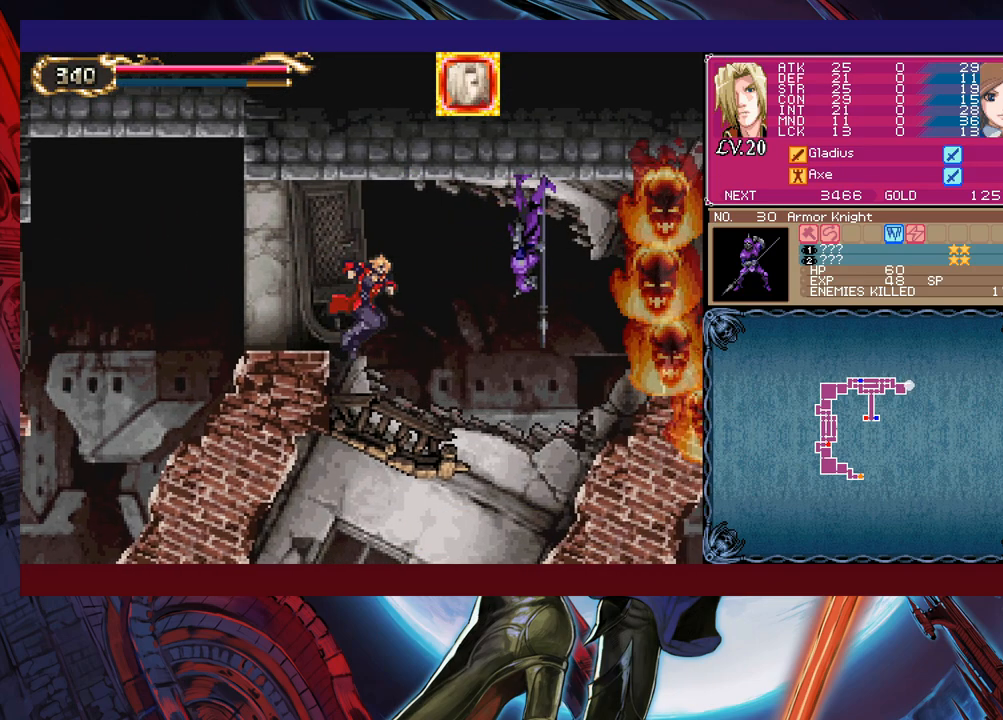
{"buttons": [], "left_stick": "center", "events": [[100, "X", "down"], [150, "X", "up"], [150, "left_stick", "down-right"], [250, "B", "down"], [250, "left_stick", "center"], [300, "left_stick", "right"], [333, "B", "up"], [350, "X", "down"], [433, "left_stick", "center"], [483, "X", "up"]]}
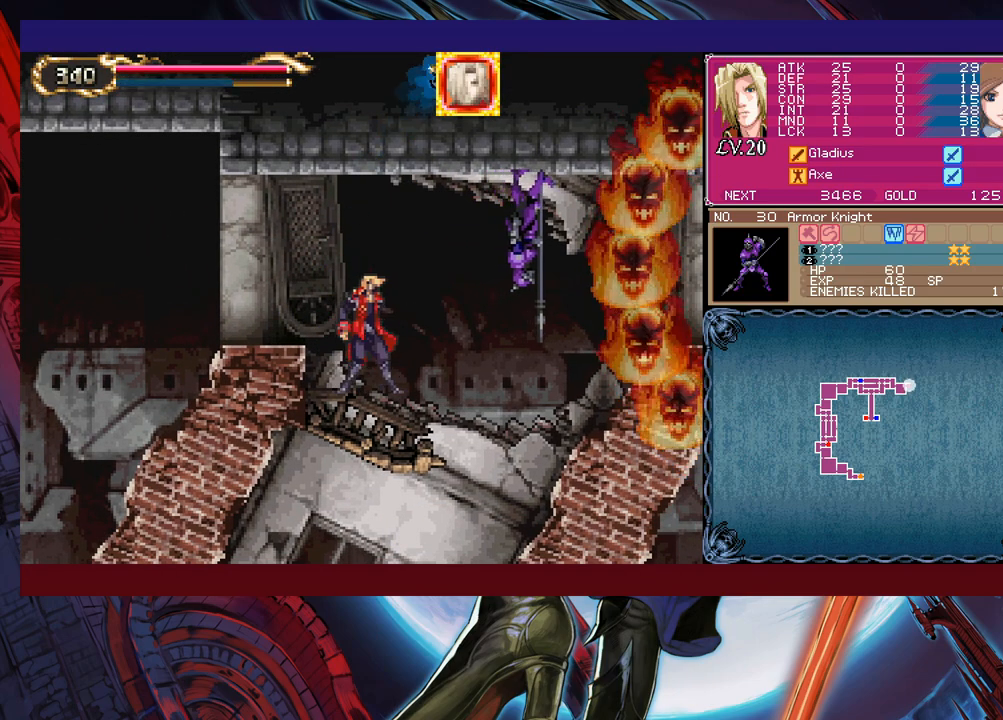
{"buttons": ["X"], "left_stick": "left", "events": [[200, "left_stick", "right"], [300, "B", "down"], [383, "B", "up"], [400, "X", "down"], [500, "left_stick", "left"]]}
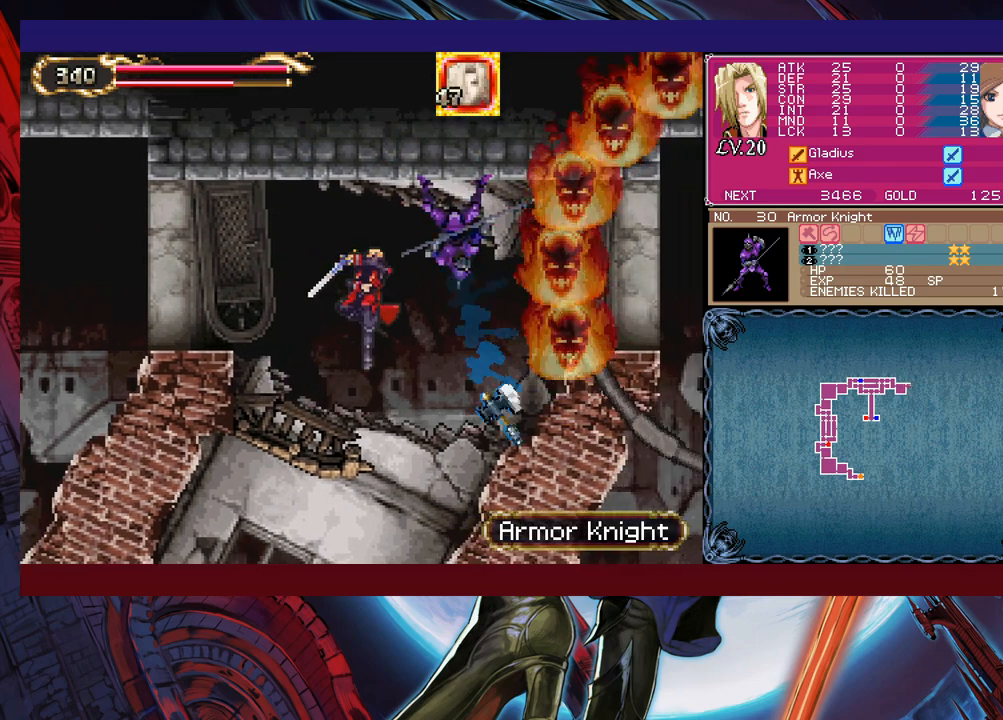
{"buttons": [], "left_stick": "left", "events": [[50, "X", "up"], [350, "B", "down"], [483, "B", "up"]]}
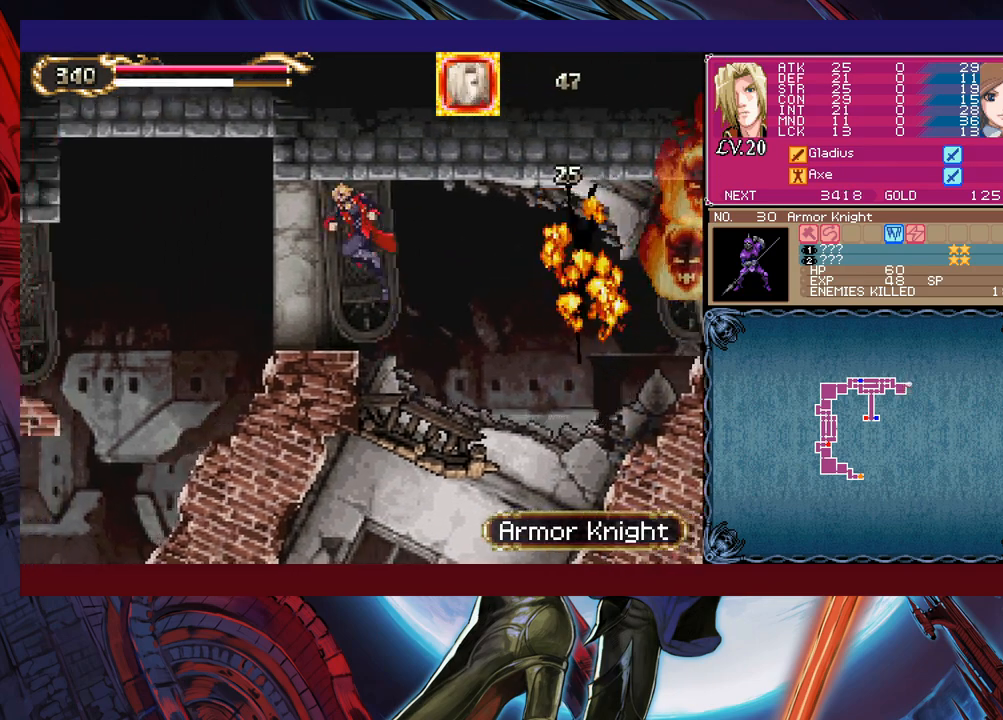
{"buttons": ["B"], "left_stick": "left", "events": [[250, "left_stick", "right"], [300, "Y", "down"], [350, "left_stick", "left"], [383, "Y", "up"], [450, "B", "down"]]}
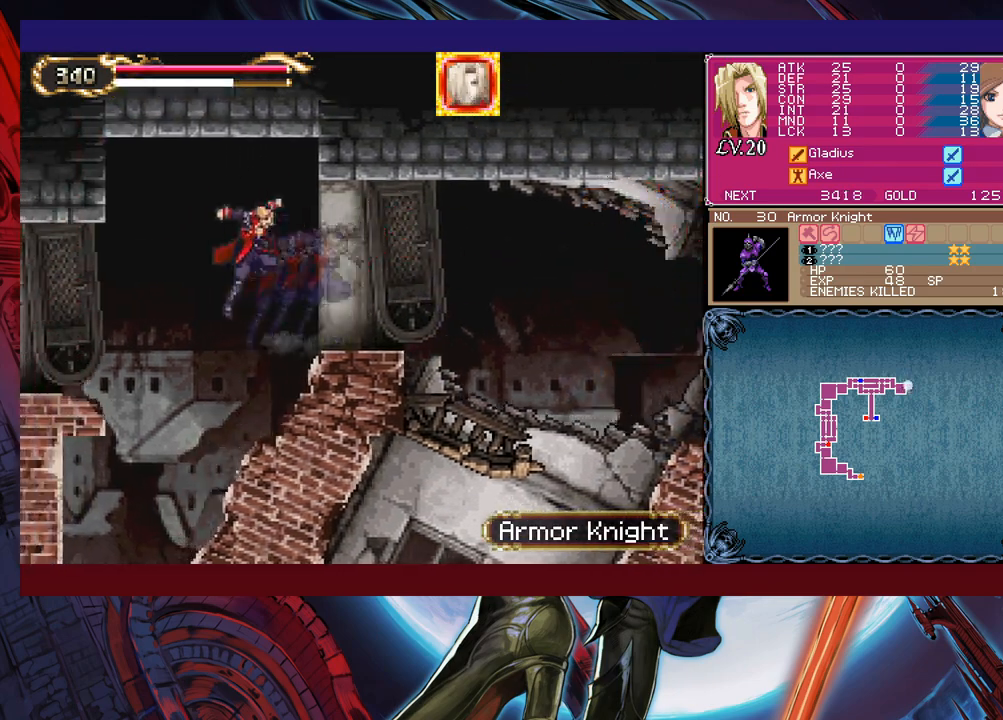
{"buttons": [], "left_stick": "left", "events": [[33, "B", "up"], [383, "B", "down"], [433, "B", "up"]]}
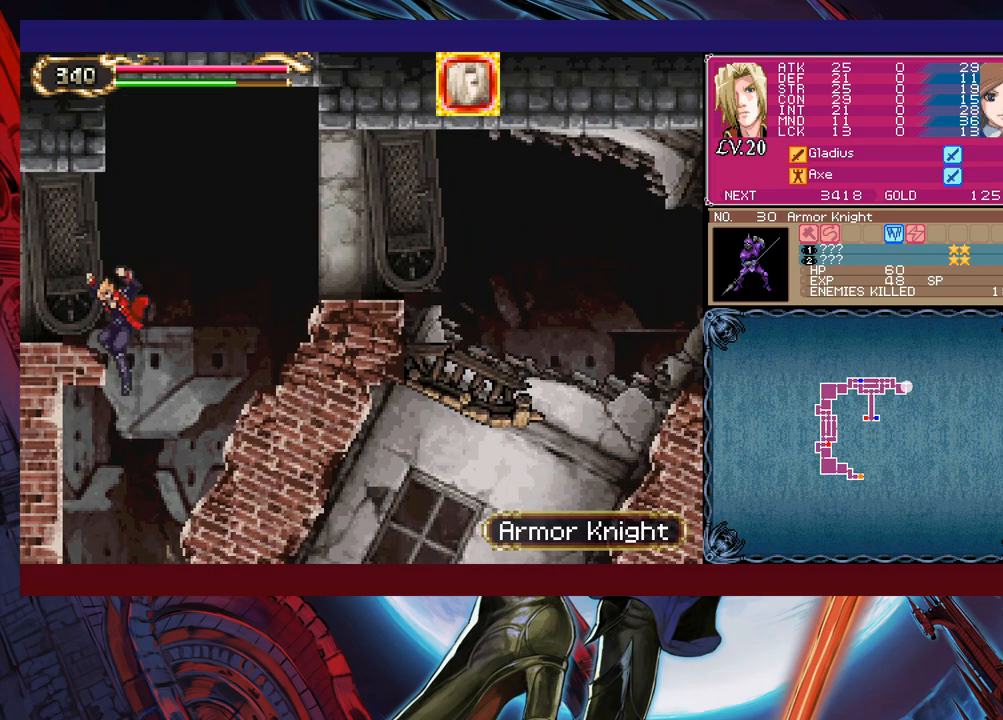
{"buttons": ["B"], "left_stick": "right", "events": [[233, "B", "down"], [350, "B", "up"], [350, "left_stick", "right"], [483, "B", "down"]]}
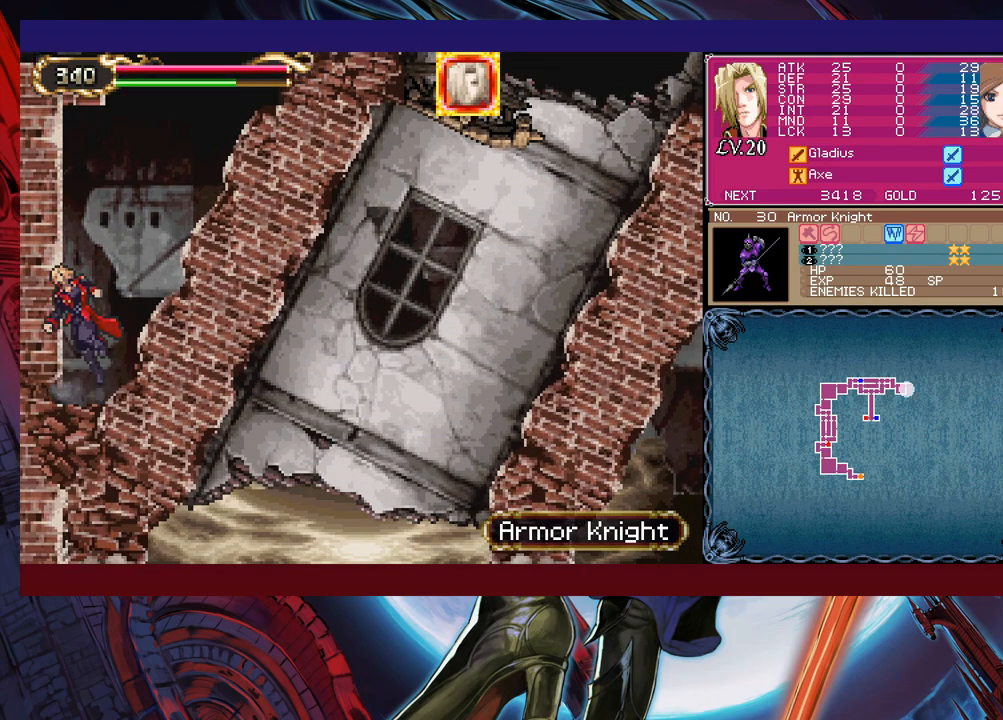
{"buttons": ["B"], "left_stick": "center", "events": [[350, "B", "up"], [500, "B", "down"], [500, "left_stick", "center"]]}
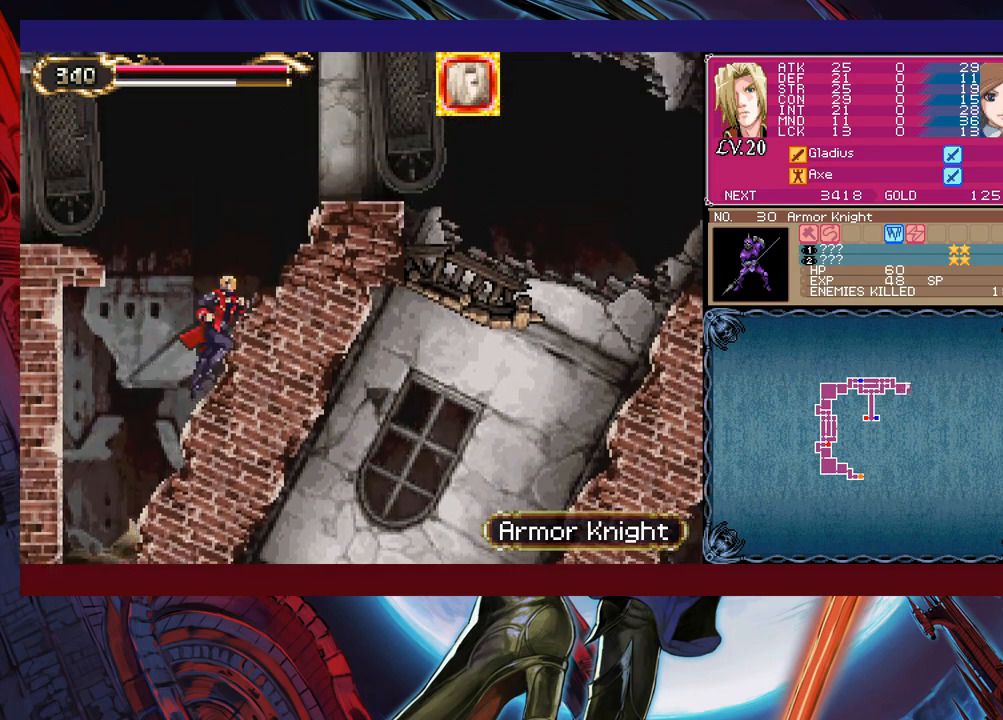
{"buttons": [], "left_stick": "left", "events": [[33, "left_stick", "left"], [233, "B", "up"], [300, "B", "down"], [350, "B", "up"]]}
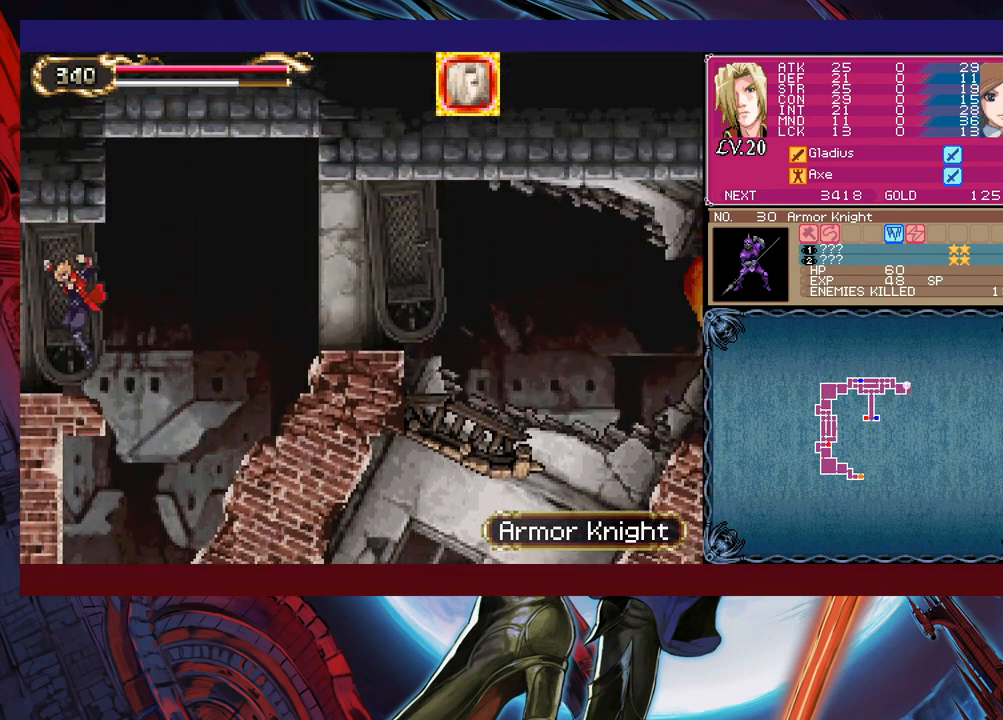
{"buttons": [], "left_stick": "left", "events": []}
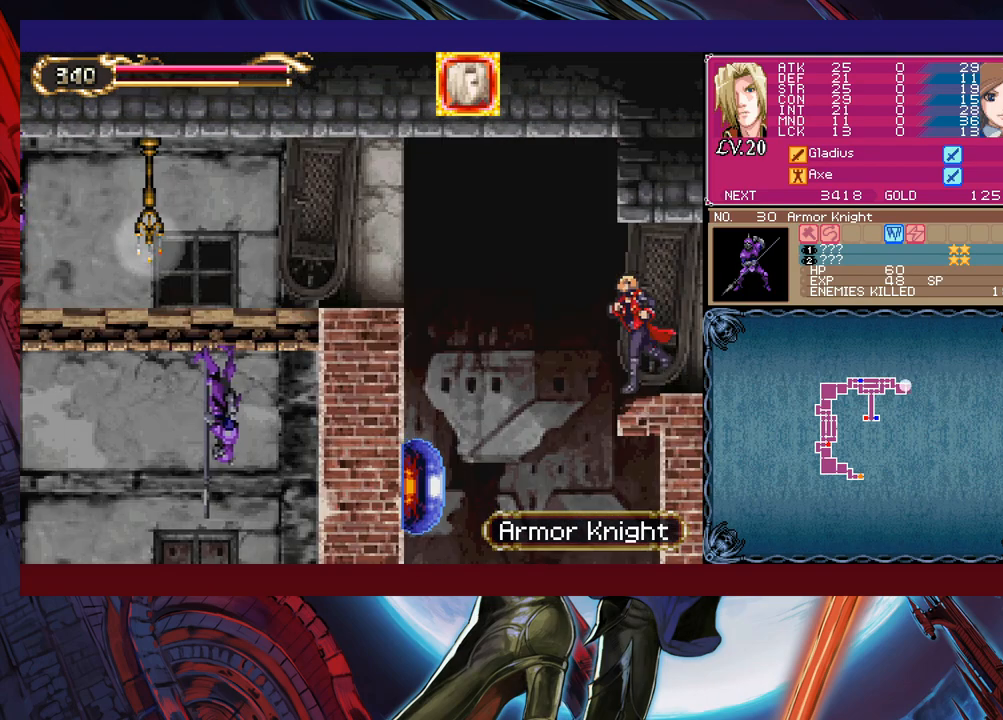
{"buttons": ["X"], "left_stick": "center", "events": [[450, "left_stick", "center"], [483, "X", "down"]]}
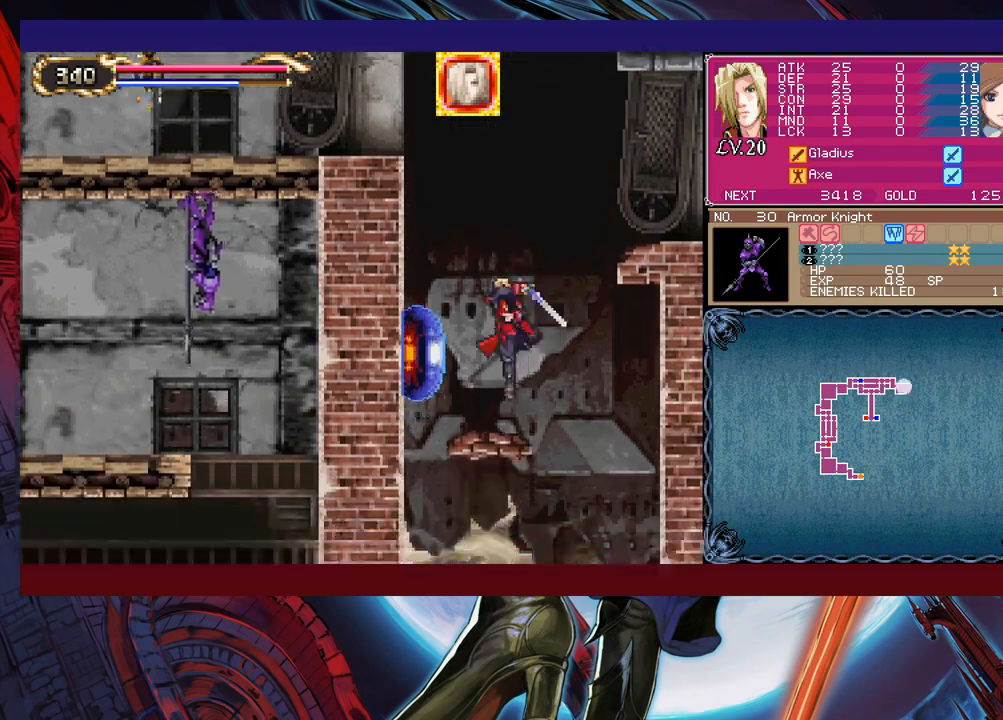
{"buttons": [], "left_stick": "center", "events": [[50, "X", "up"], [283, "X", "down"], [383, "X", "up"]]}
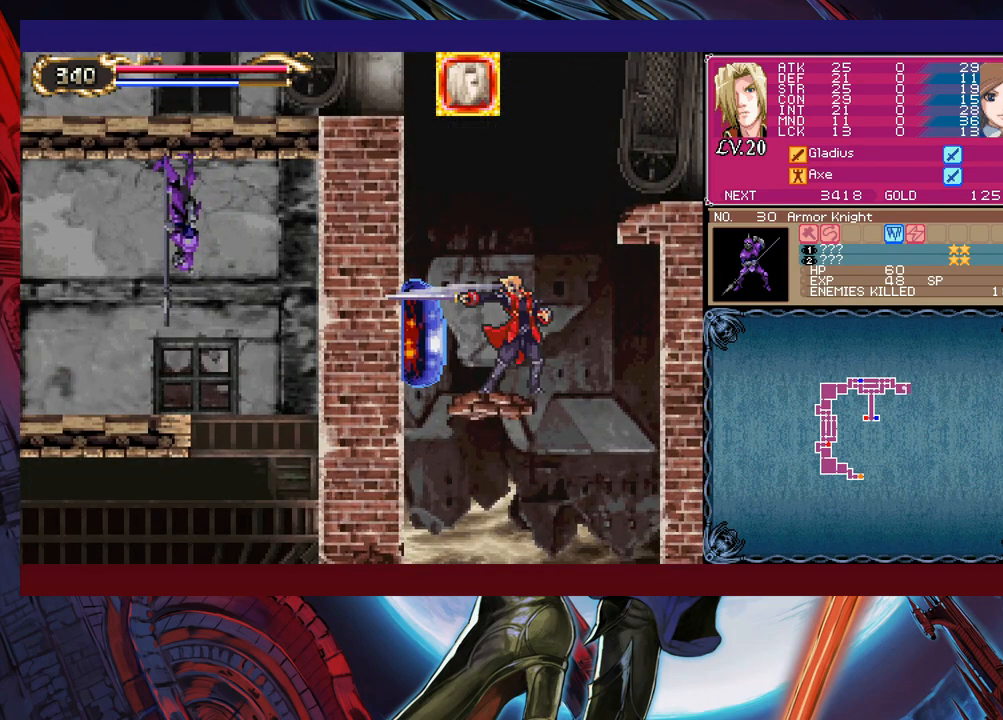
{"buttons": [], "left_stick": "down", "events": [[100, "left_stick", "down"], [183, "X", "down"], [233, "X", "up"], [283, "X", "down"], [383, "X", "up"], [433, "X", "down"], [500, "X", "up"]]}
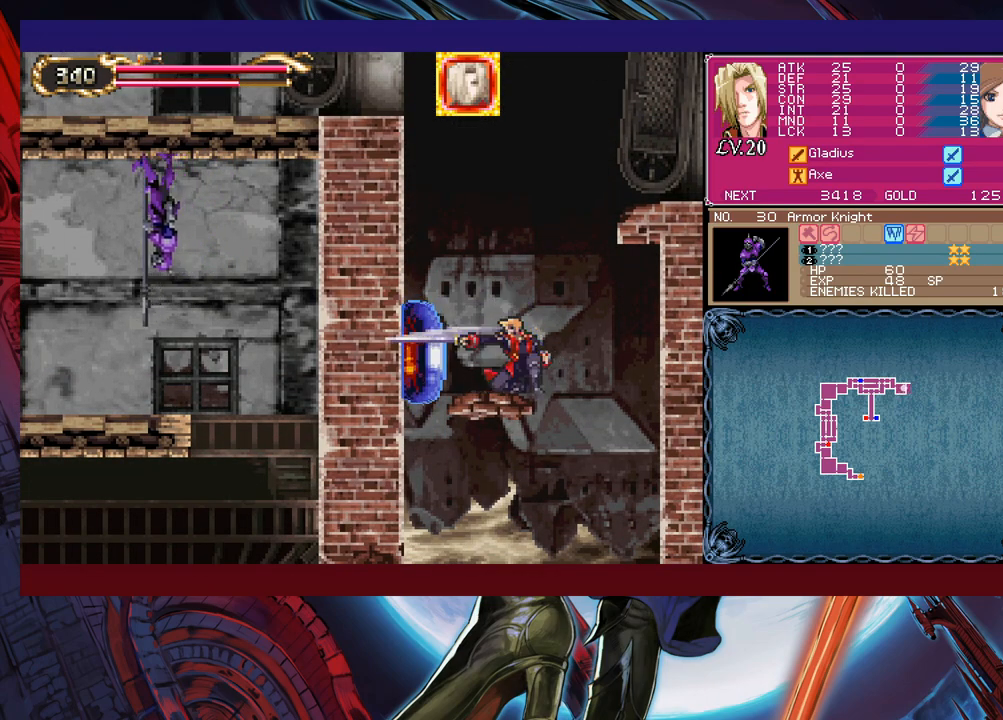
{"buttons": ["X"], "left_stick": "down", "events": [[133, "X", "down"], [183, "X", "up"], [400, "X", "down"], [450, "X", "up"], [500, "X", "down"]]}
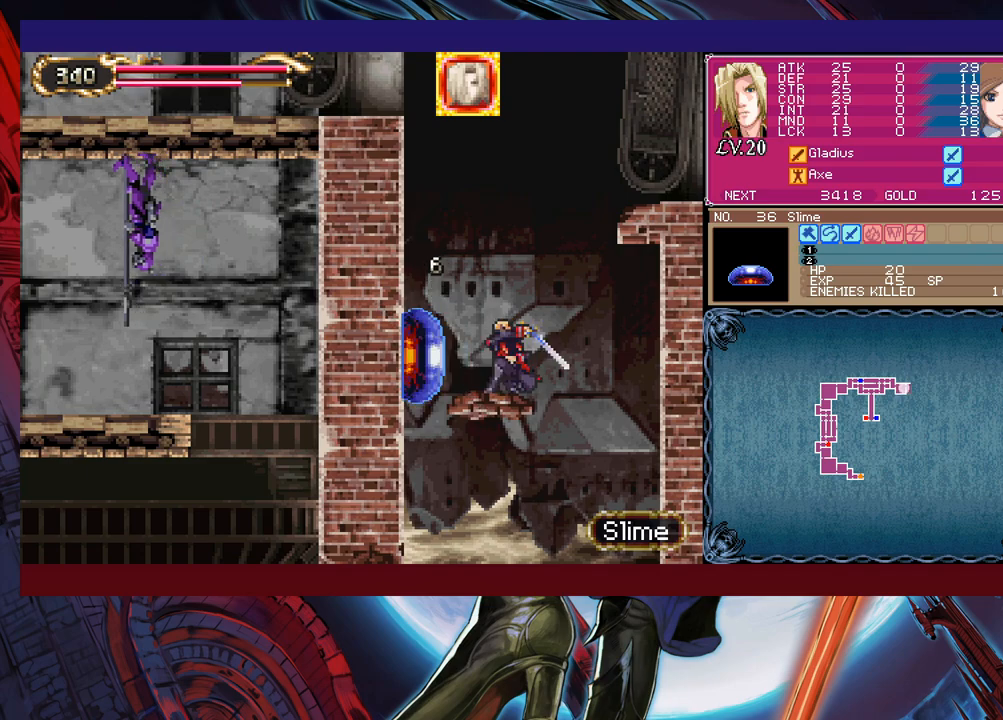
{"buttons": [], "left_stick": "down", "events": [[100, "X", "up"], [250, "X", "down"], [333, "X", "up"], [400, "X", "down"], [483, "X", "up"]]}
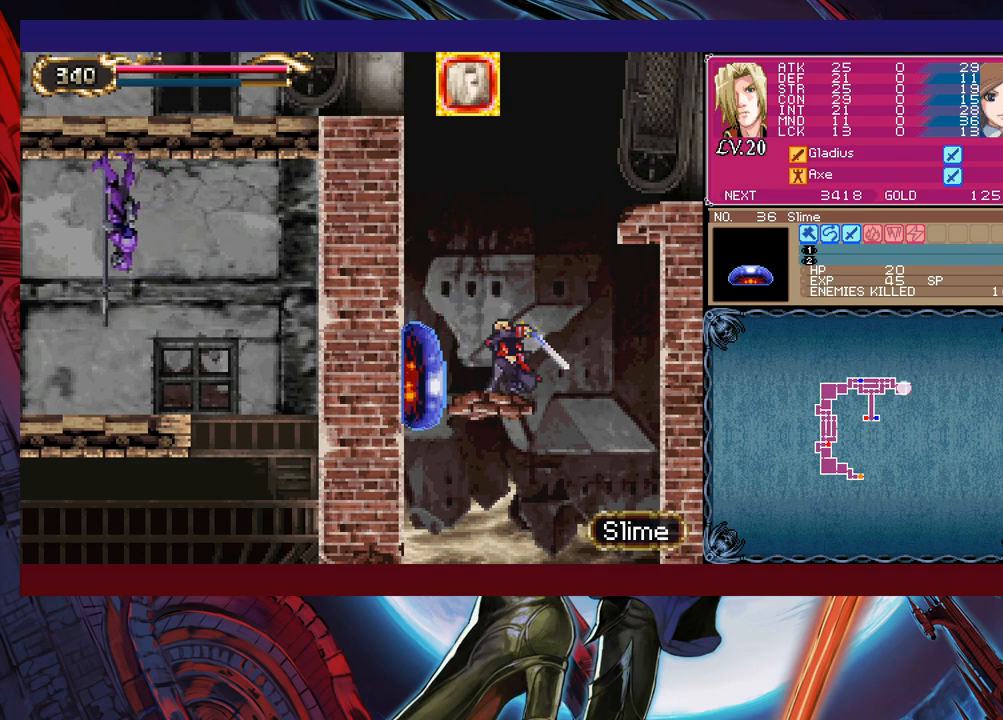
{"buttons": ["B"], "left_stick": "down", "events": [[50, "left_stick", "center"], [450, "left_stick", "down"], [500, "B", "down"]]}